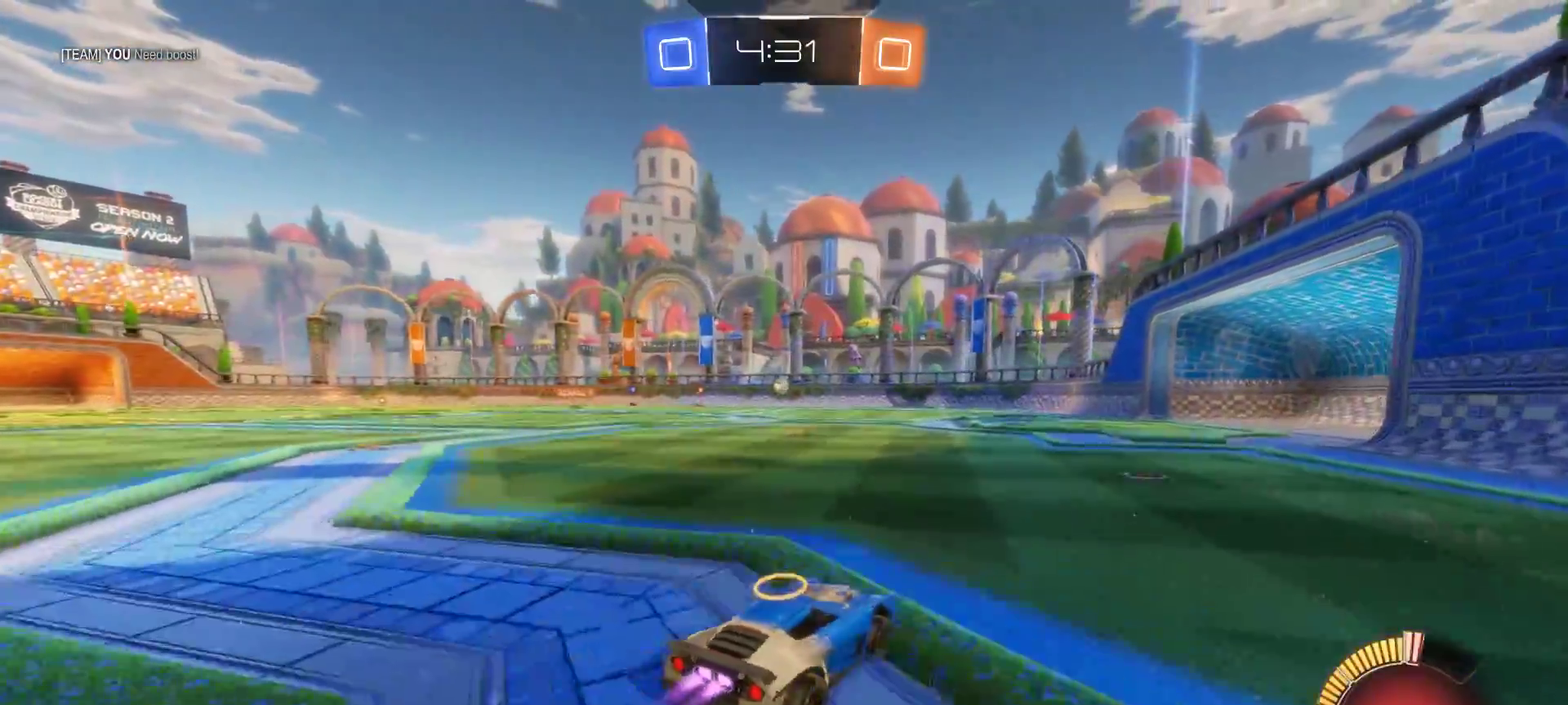
Gameplay with a controller (PlayStation layout); each line is a JSON object with the inputs held at the frame after it. "events" lists button and stick changes between this image and that frame as [ms after this image, input, new state], when the widget could be followed in between. Not read: L1 L3 R1 R3.
{"buttons": ["R2"], "left_stick": "center", "right_stick": "center", "events": [[150, "left_stick", "center"], [433, "CIRCLE", "up"]]}
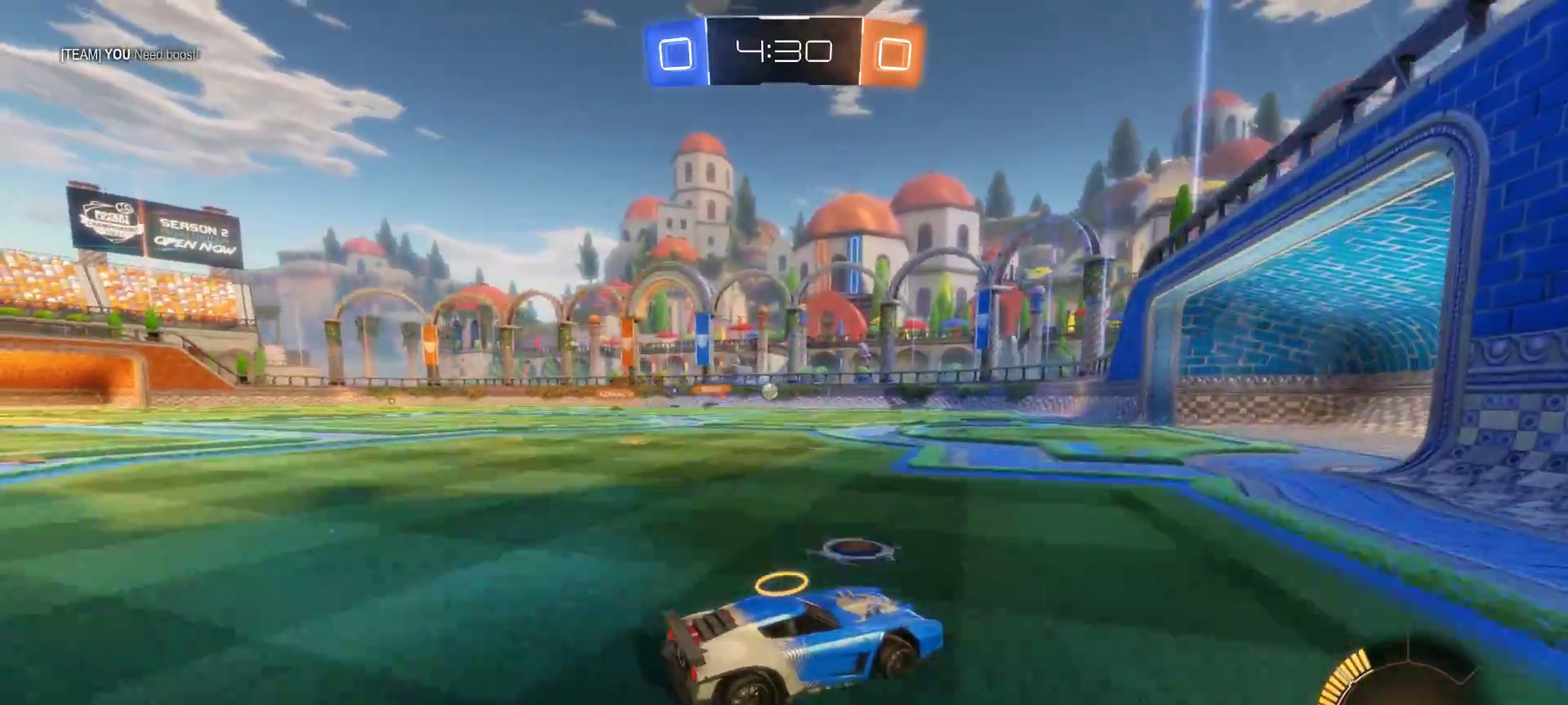
{"buttons": ["R2"], "left_stick": "center", "right_stick": "center", "events": [[100, "left_stick", "left"], [317, "left_stick", "center"]]}
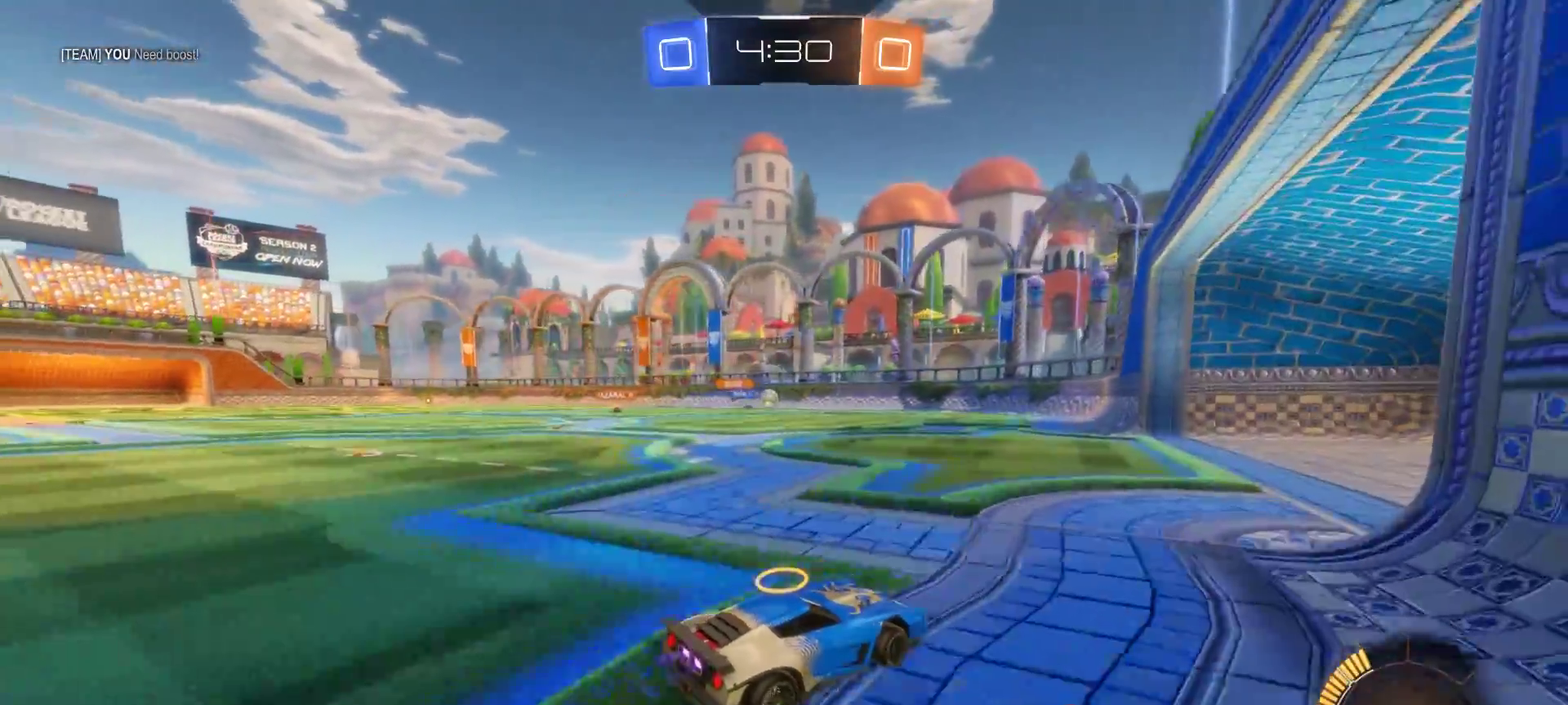
{"buttons": ["R2"], "left_stick": "left", "right_stick": "center", "events": [[350, "left_stick", "left"]]}
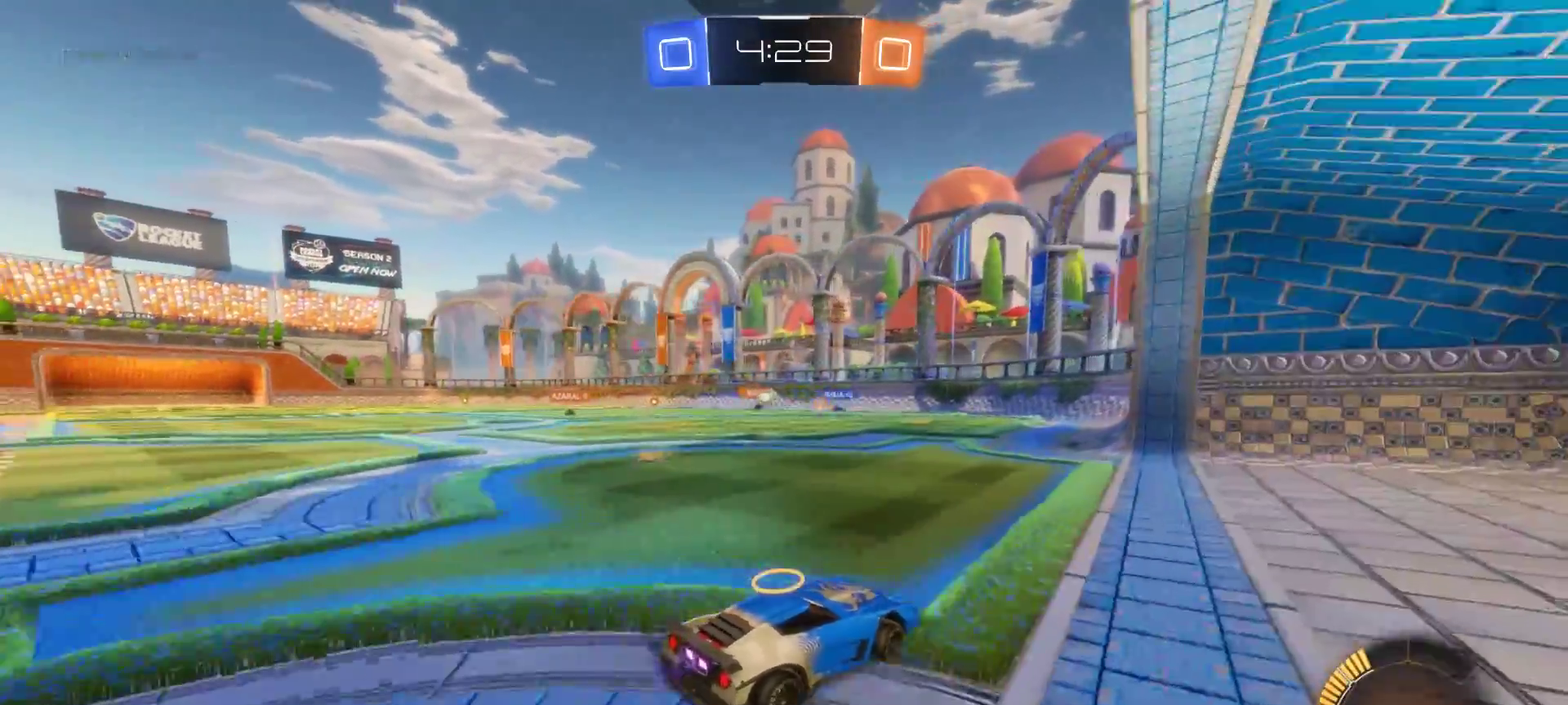
{"buttons": ["R2"], "left_stick": "center", "right_stick": "center", "events": [[233, "left_stick", "center"]]}
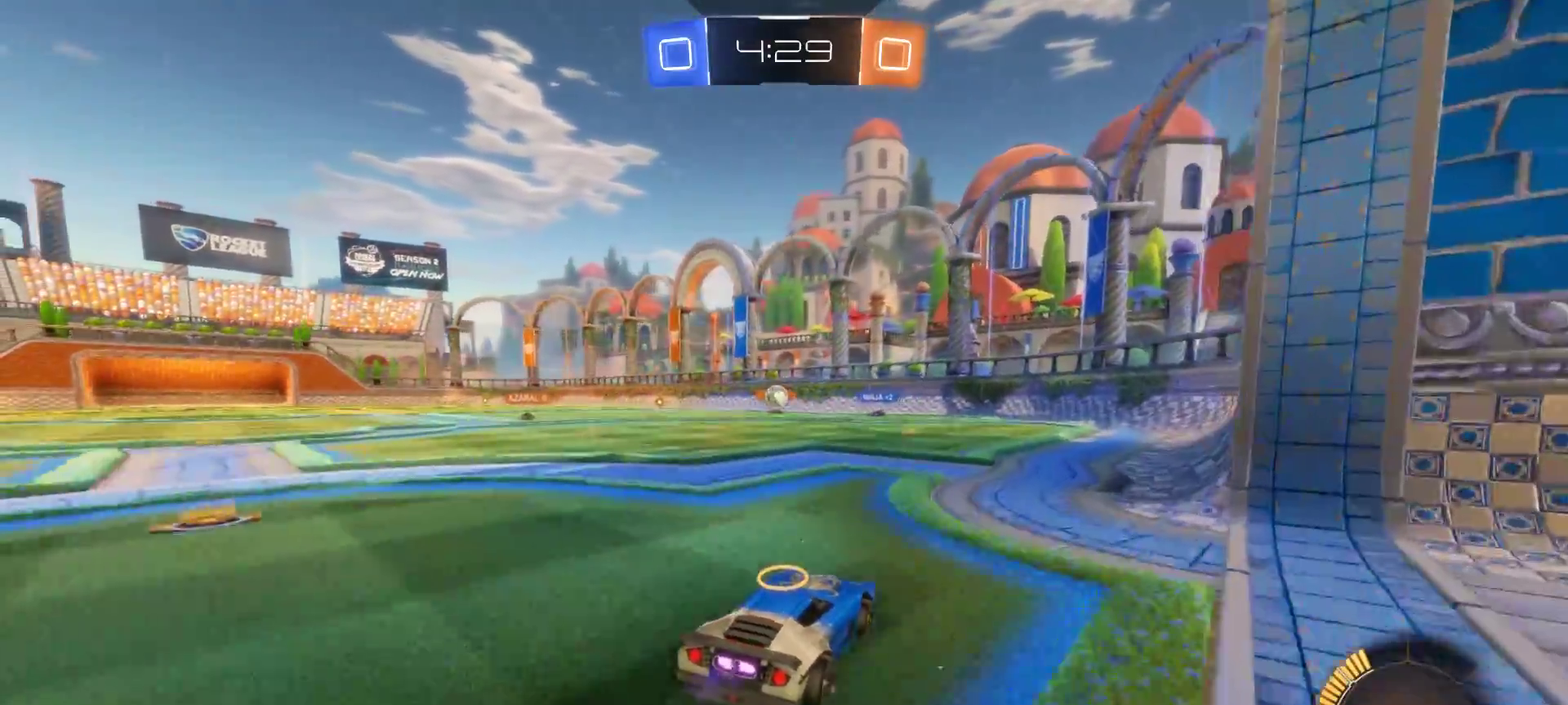
{"buttons": ["R2"], "left_stick": "left", "right_stick": "center", "events": [[217, "left_stick", "left"]]}
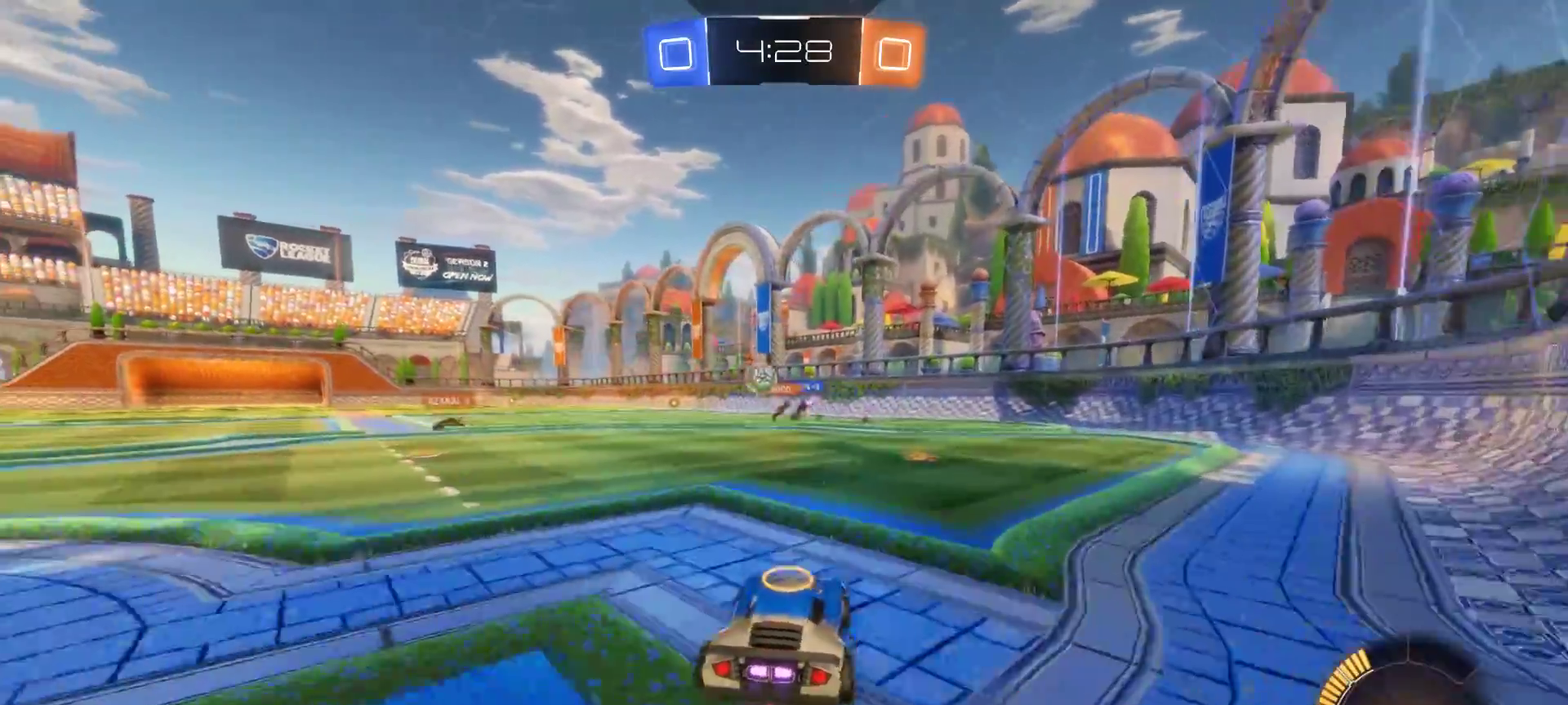
{"buttons": ["R2"], "left_stick": "left", "right_stick": "center", "events": []}
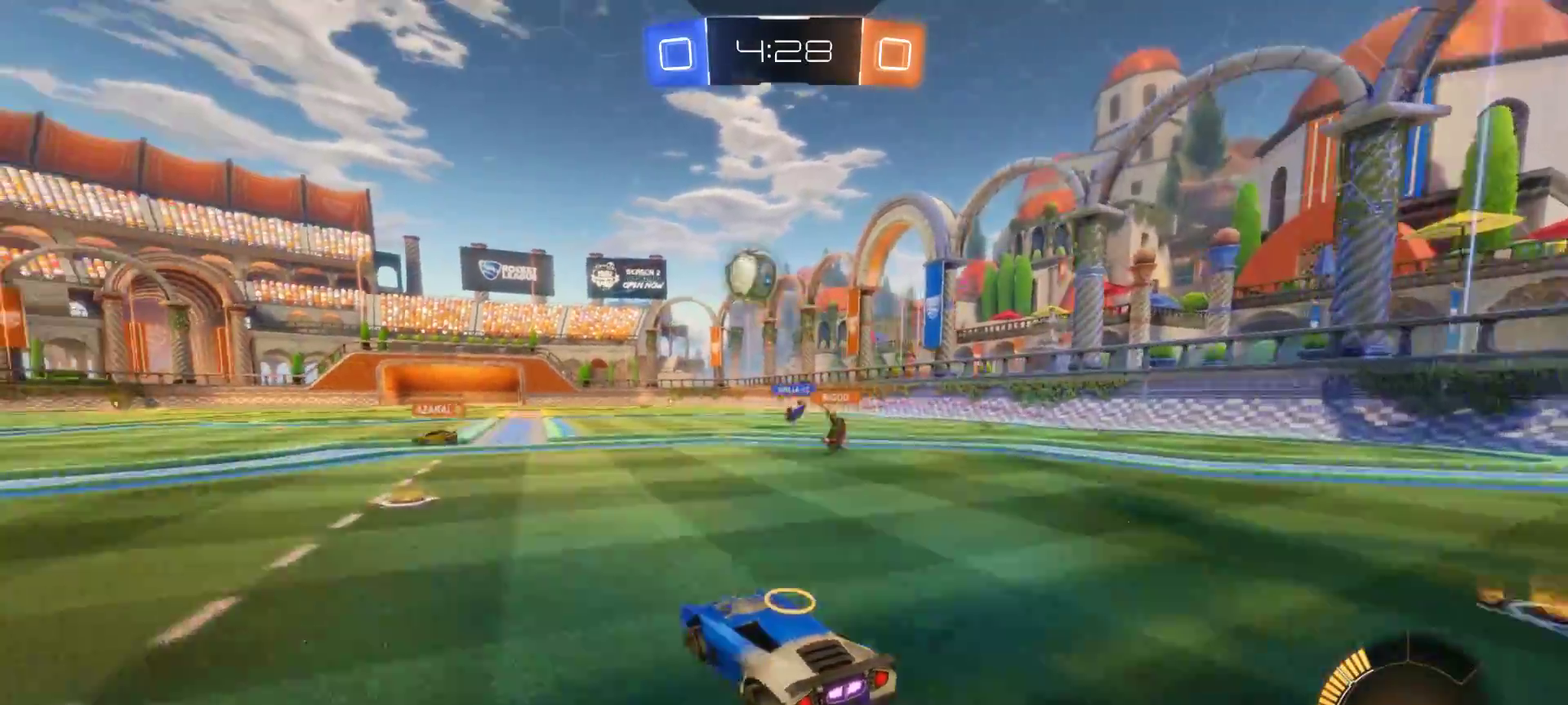
{"buttons": ["CROSS", "CIRCLE", "R2"], "left_stick": "down", "right_stick": "center", "events": [[150, "R2", "up"], [283, "R2", "down"], [400, "left_stick", "center"], [450, "CIRCLE", "down"], [483, "CROSS", "down"], [483, "left_stick", "down"]]}
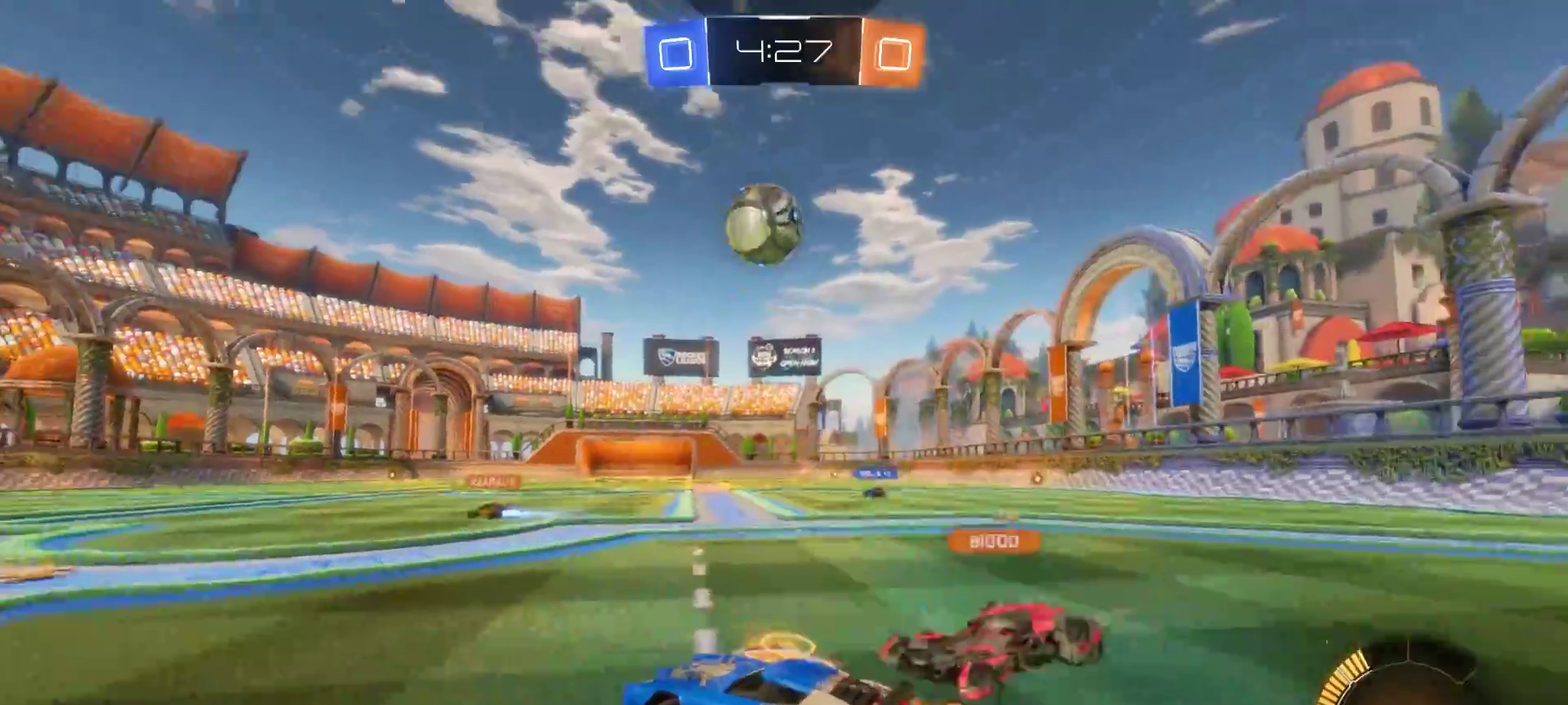
{"buttons": ["CROSS", "CIRCLE", "R2"], "left_stick": "center", "right_stick": "center", "events": [[150, "left_stick", "down-left"], [200, "CROSS", "up"], [267, "left_stick", "center"], [433, "CROSS", "down"]]}
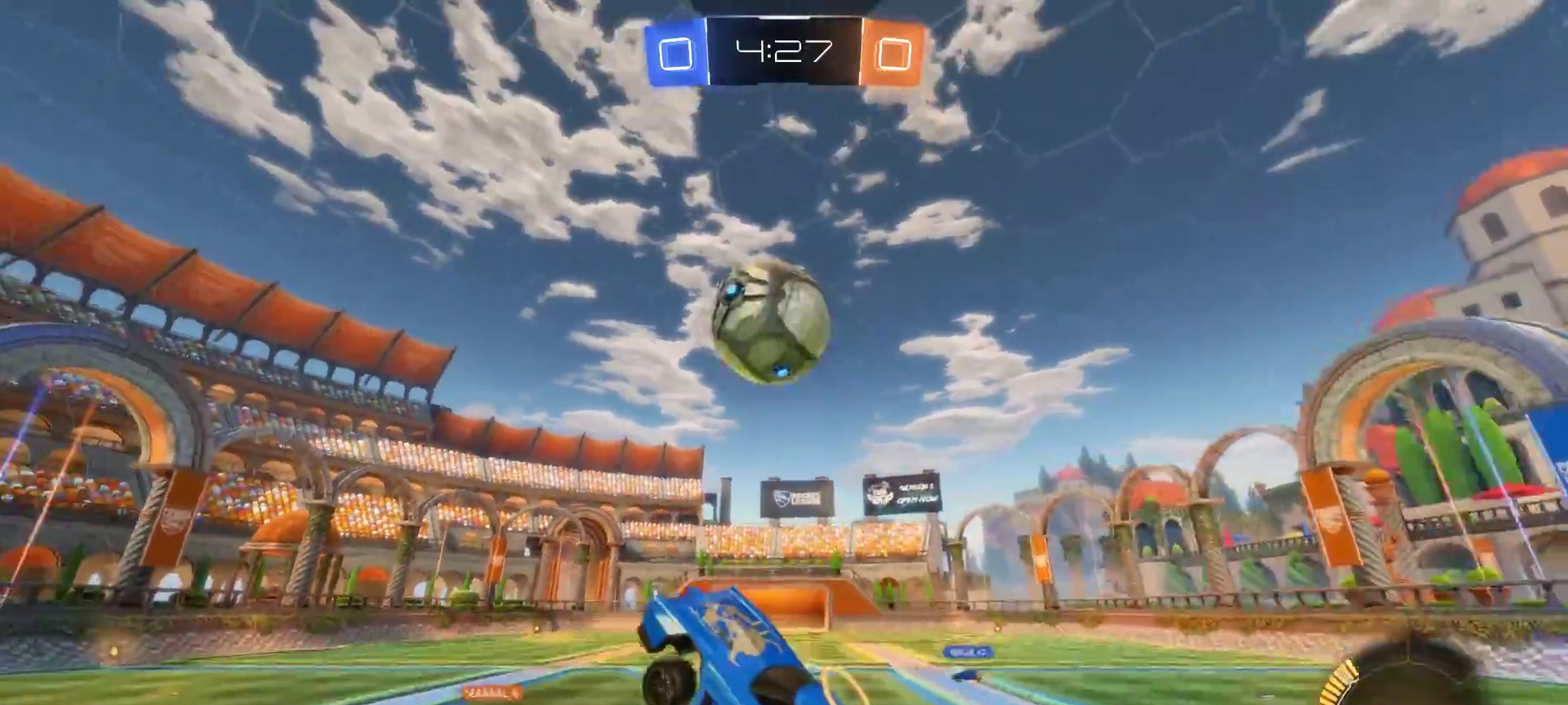
{"buttons": ["CIRCLE", "R2"], "left_stick": "right", "right_stick": "center", "events": [[83, "left_stick", "left"], [100, "CROSS", "up"], [183, "left_stick", "down-left"], [367, "left_stick", "center"], [417, "left_stick", "right"]]}
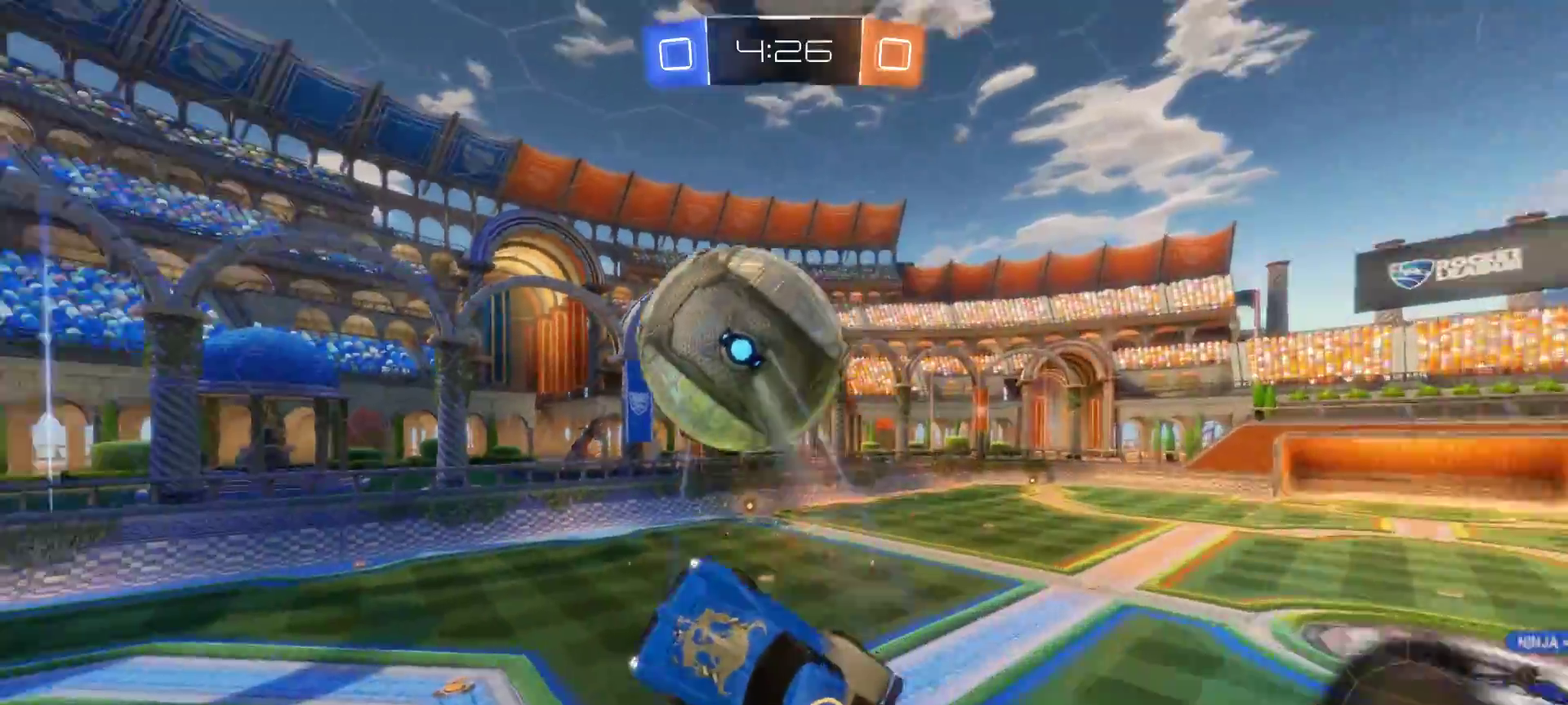
{"buttons": [], "left_stick": "right", "right_stick": "center", "events": [[33, "left_stick", "up-right"], [83, "CIRCLE", "up"], [233, "R2", "up"], [367, "left_stick", "right"]]}
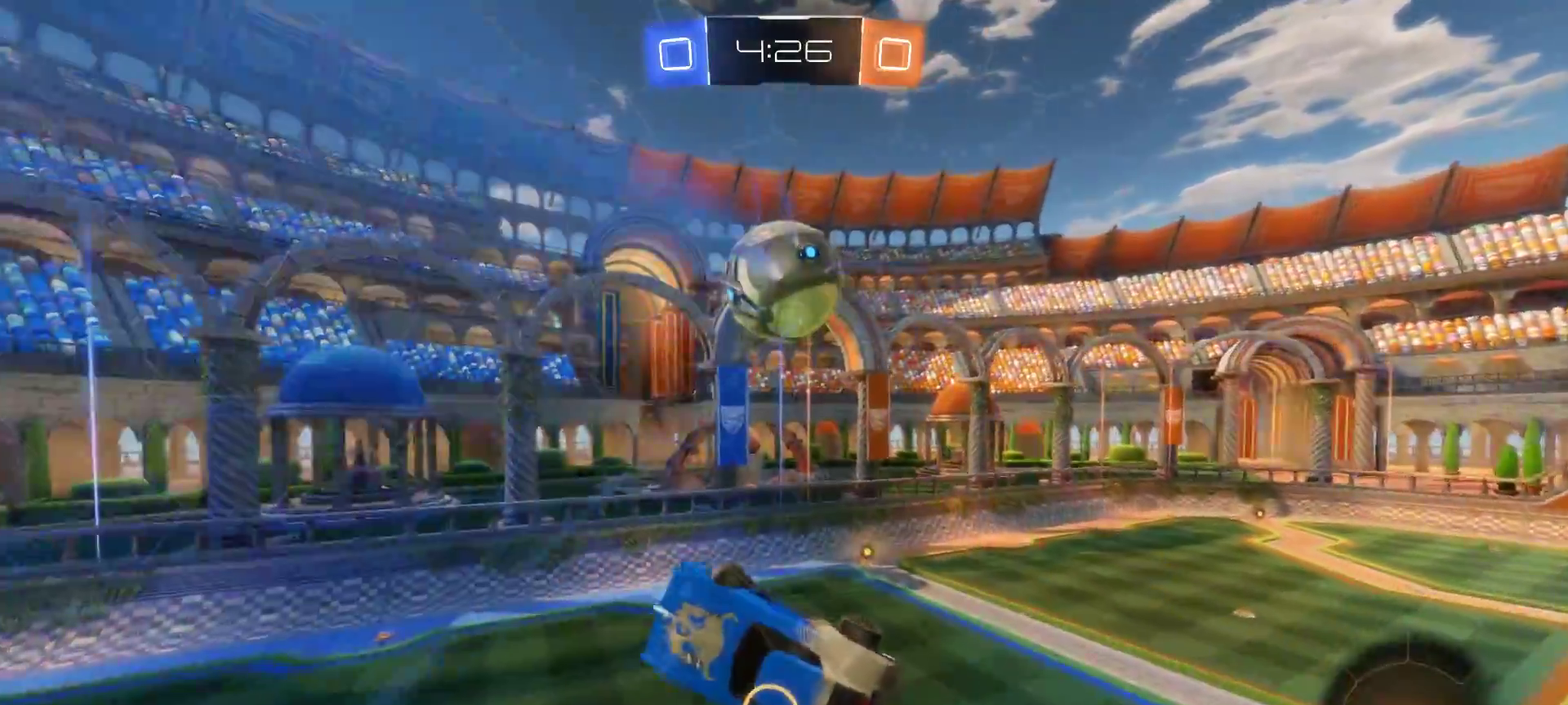
{"buttons": ["CIRCLE"], "left_stick": "up-right", "right_stick": "center", "events": [[167, "left_stick", "down-right"], [350, "CIRCLE", "down"], [417, "left_stick", "center"], [467, "left_stick", "up-right"]]}
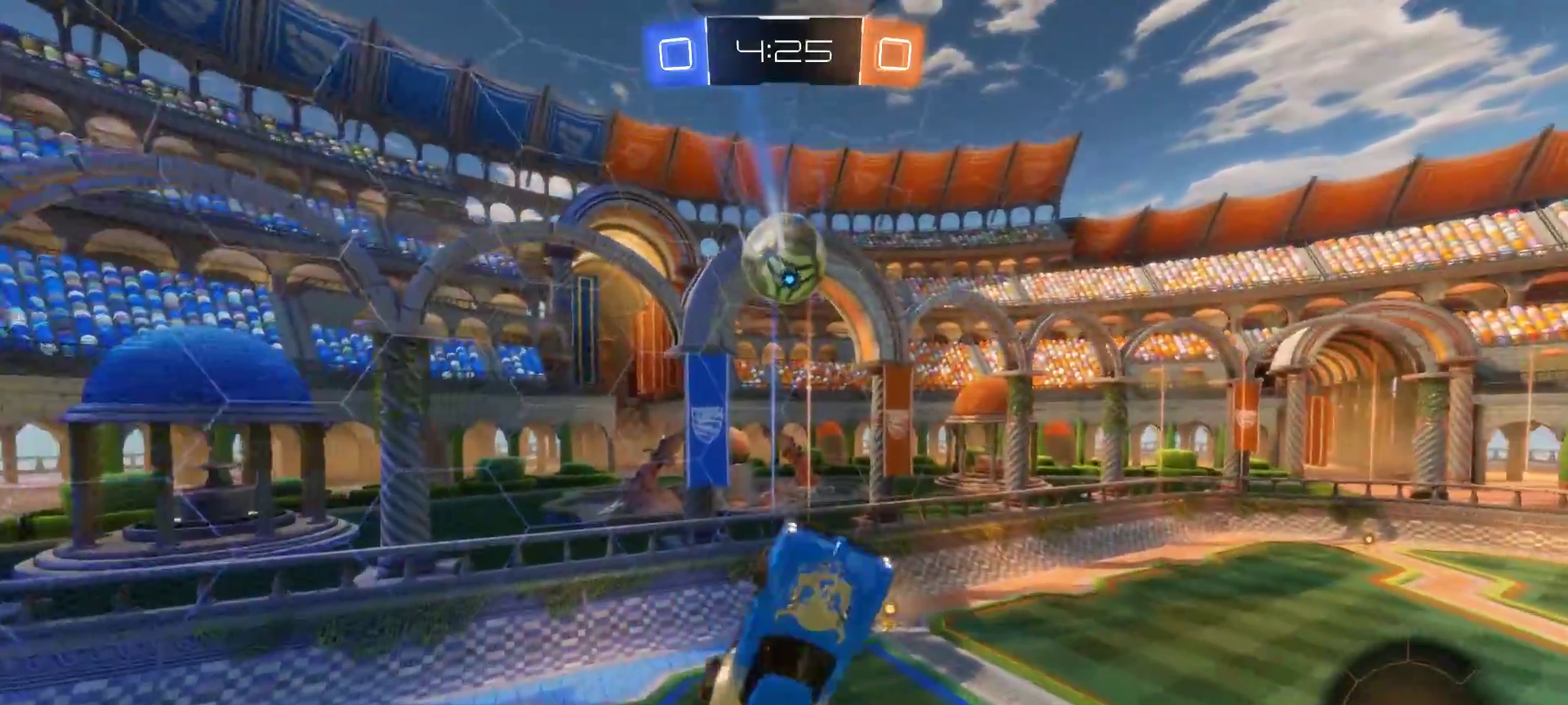
{"buttons": ["CIRCLE"], "left_stick": "right", "right_stick": "center", "events": [[117, "left_stick", "center"], [233, "left_stick", "up-right"], [433, "left_stick", "right"]]}
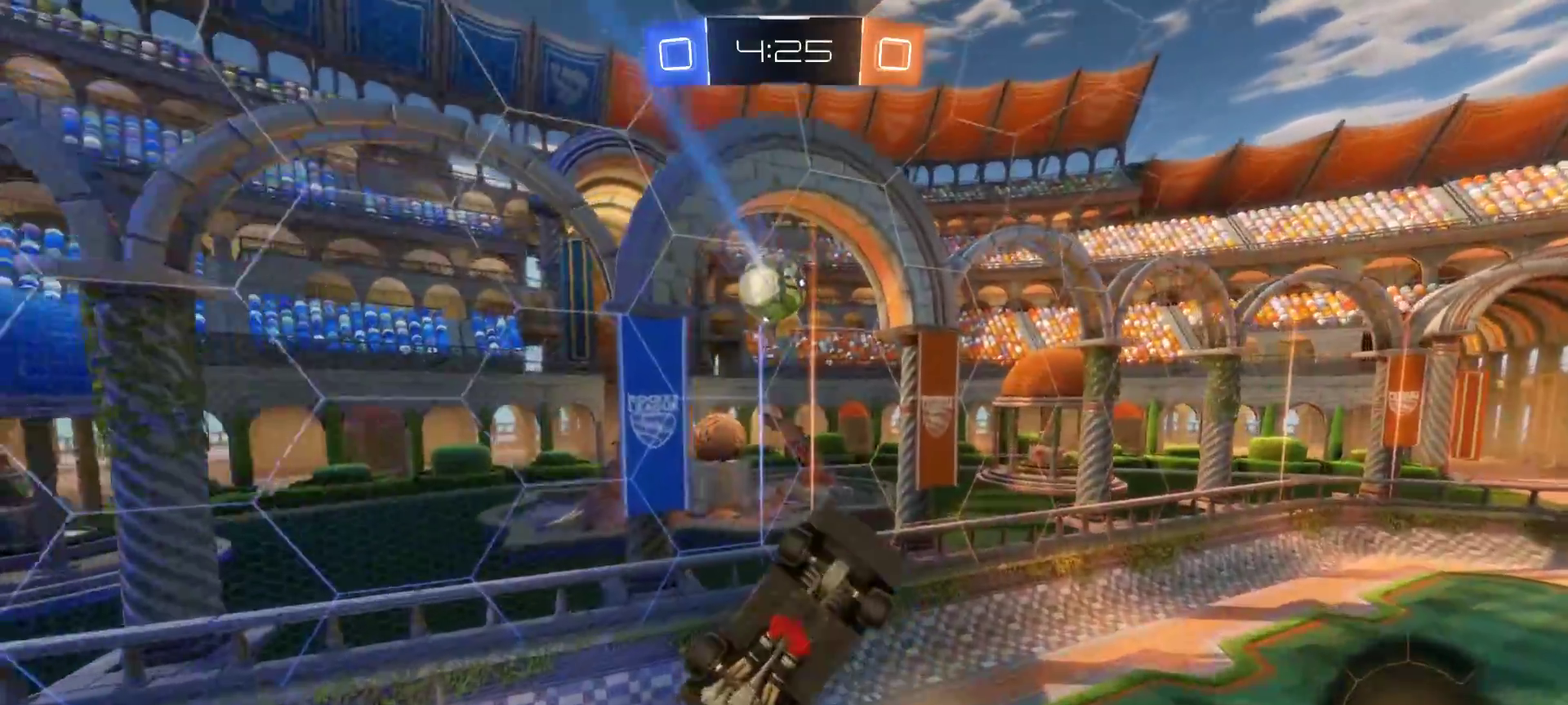
{"buttons": ["CIRCLE"], "left_stick": "right", "right_stick": "center", "events": [[317, "left_stick", "down-right"], [500, "left_stick", "right"]]}
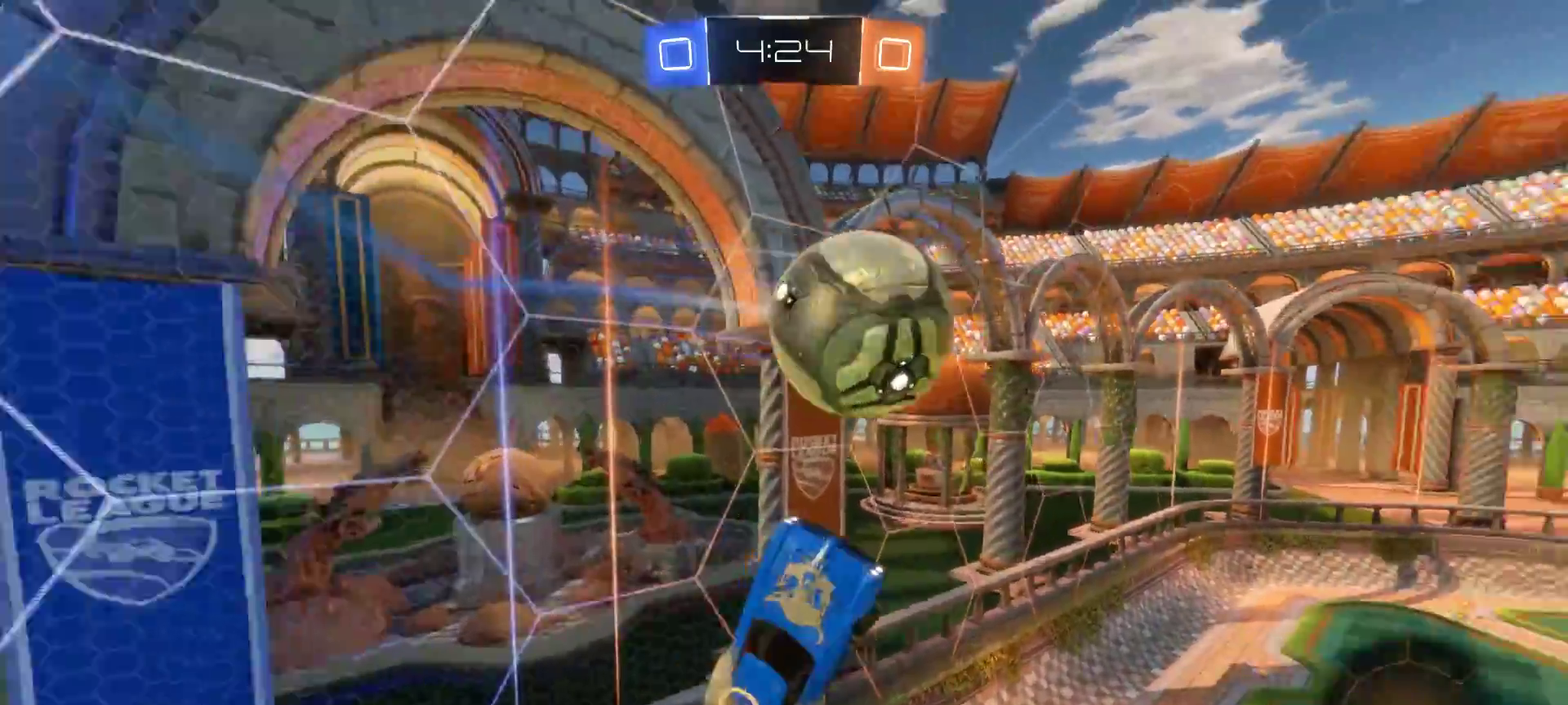
{"buttons": [], "left_stick": "up-right", "right_stick": "center", "events": [[183, "CIRCLE", "up"], [283, "left_stick", "up-right"]]}
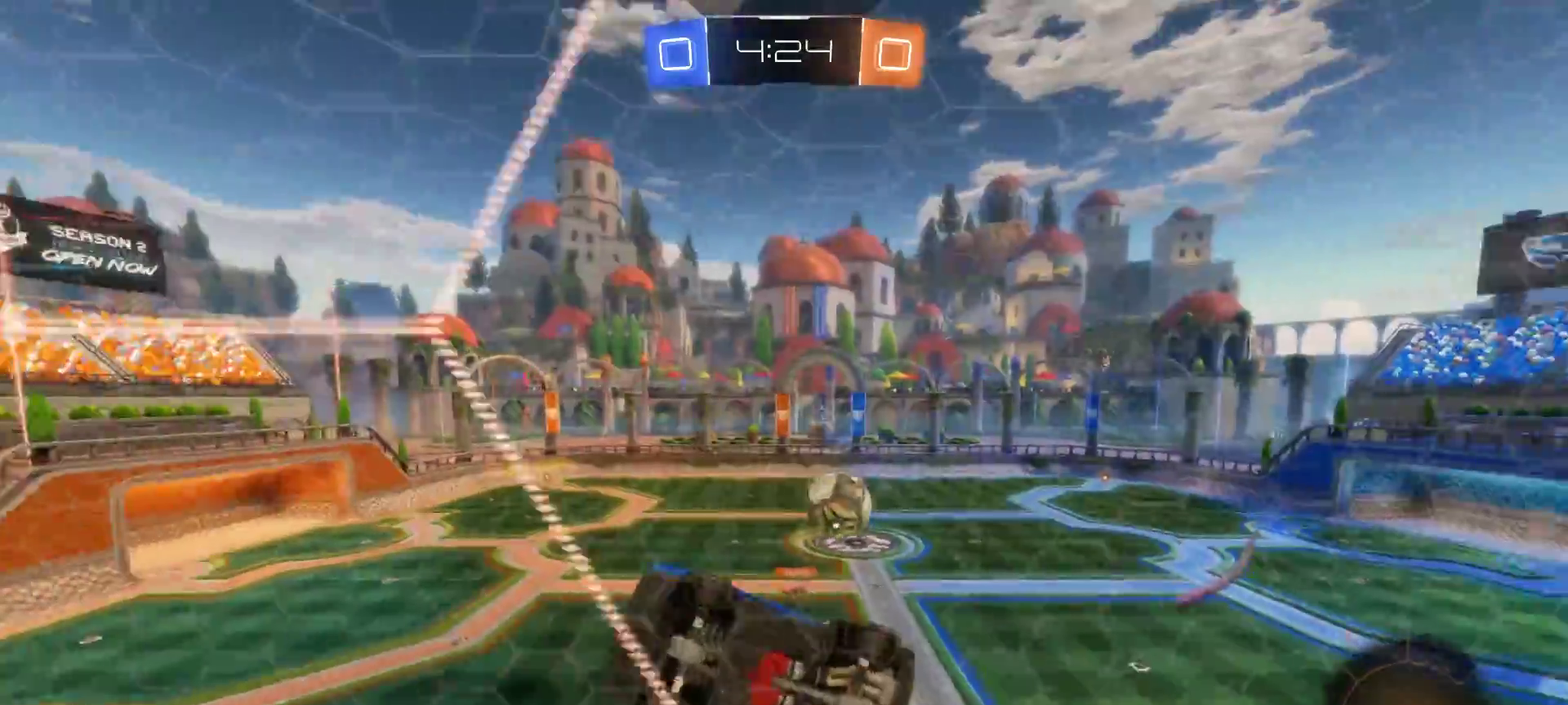
{"buttons": ["R2"], "left_stick": "right", "right_stick": "center", "events": [[150, "left_stick", "right"], [400, "R2", "down"]]}
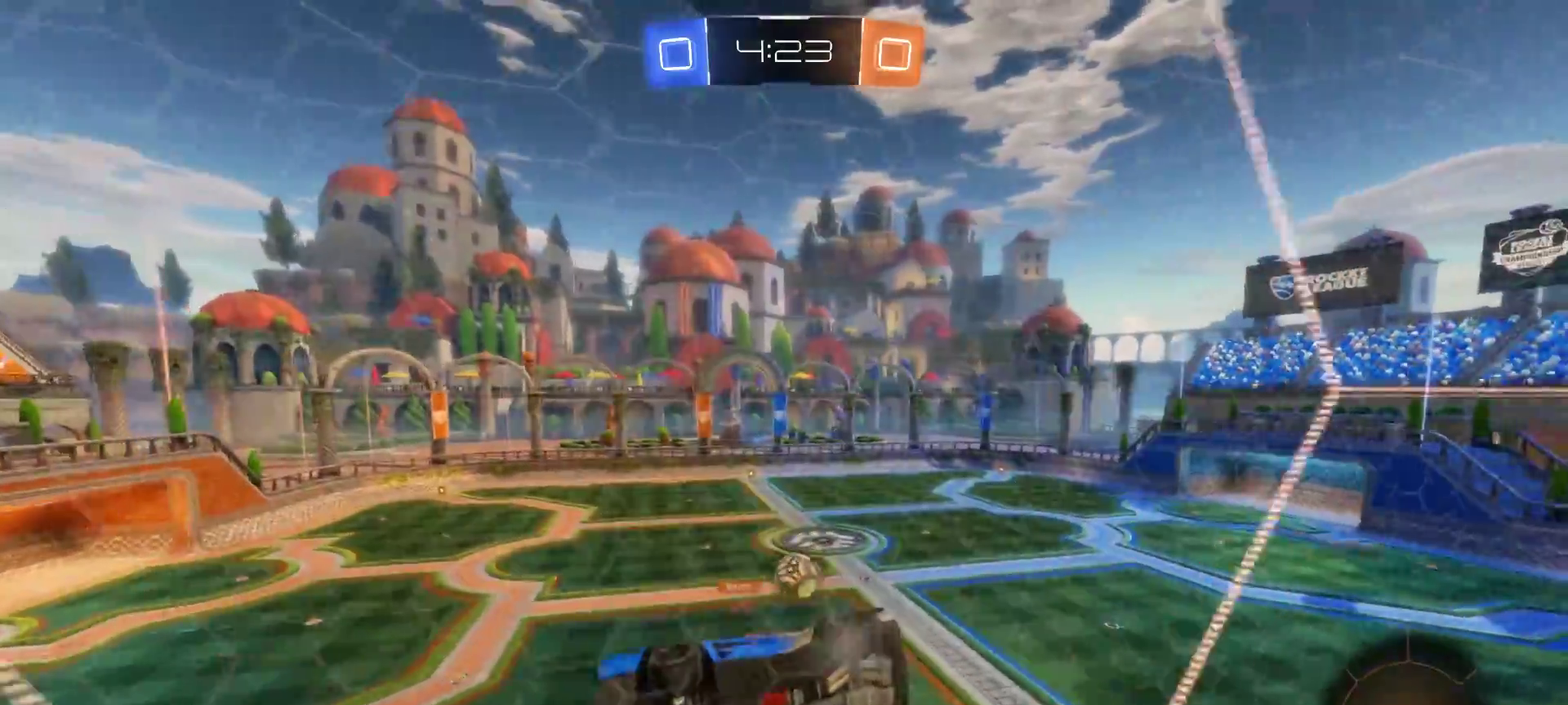
{"buttons": ["R2"], "left_stick": "center", "right_stick": "center", "events": [[183, "left_stick", "center"]]}
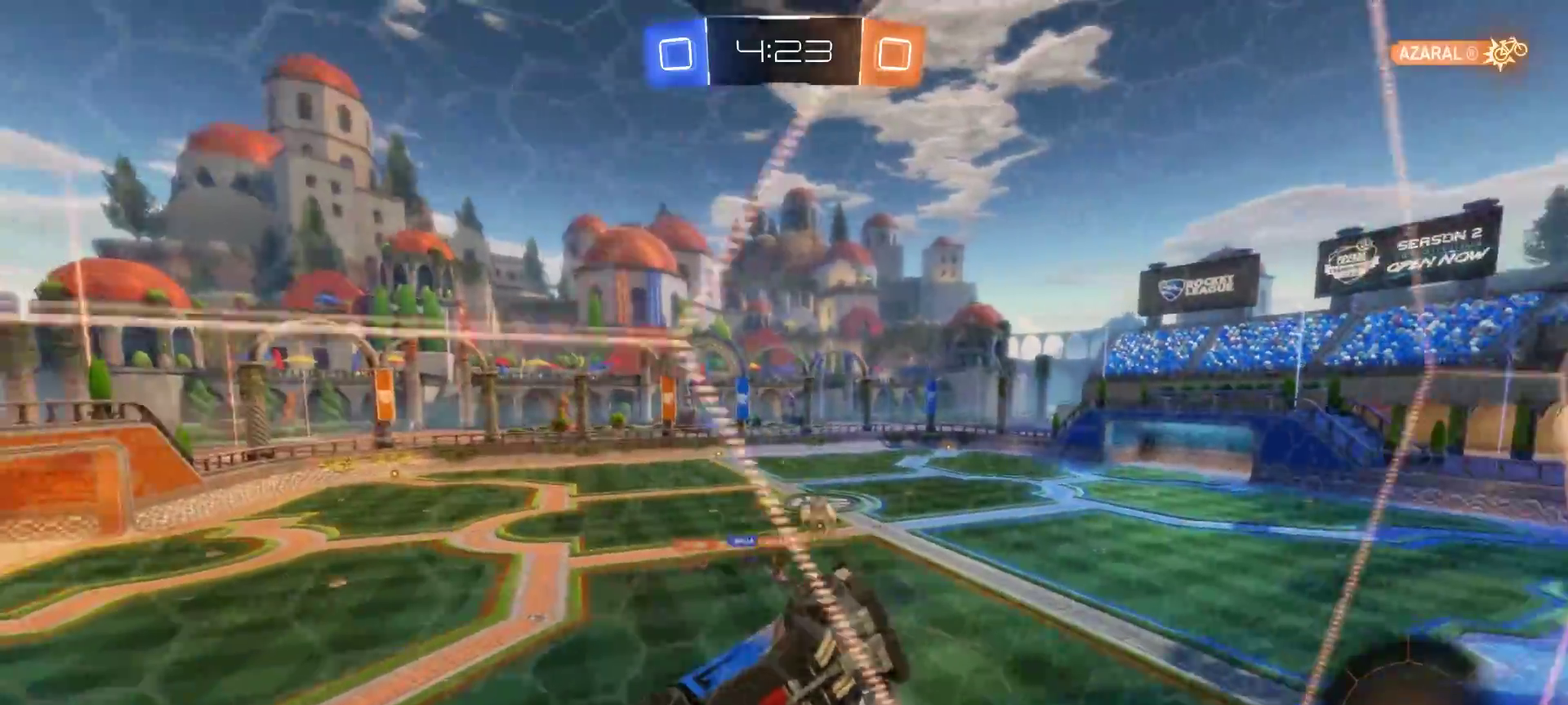
{"buttons": ["R2"], "left_stick": "right", "right_stick": "center", "events": [[483, "left_stick", "right"]]}
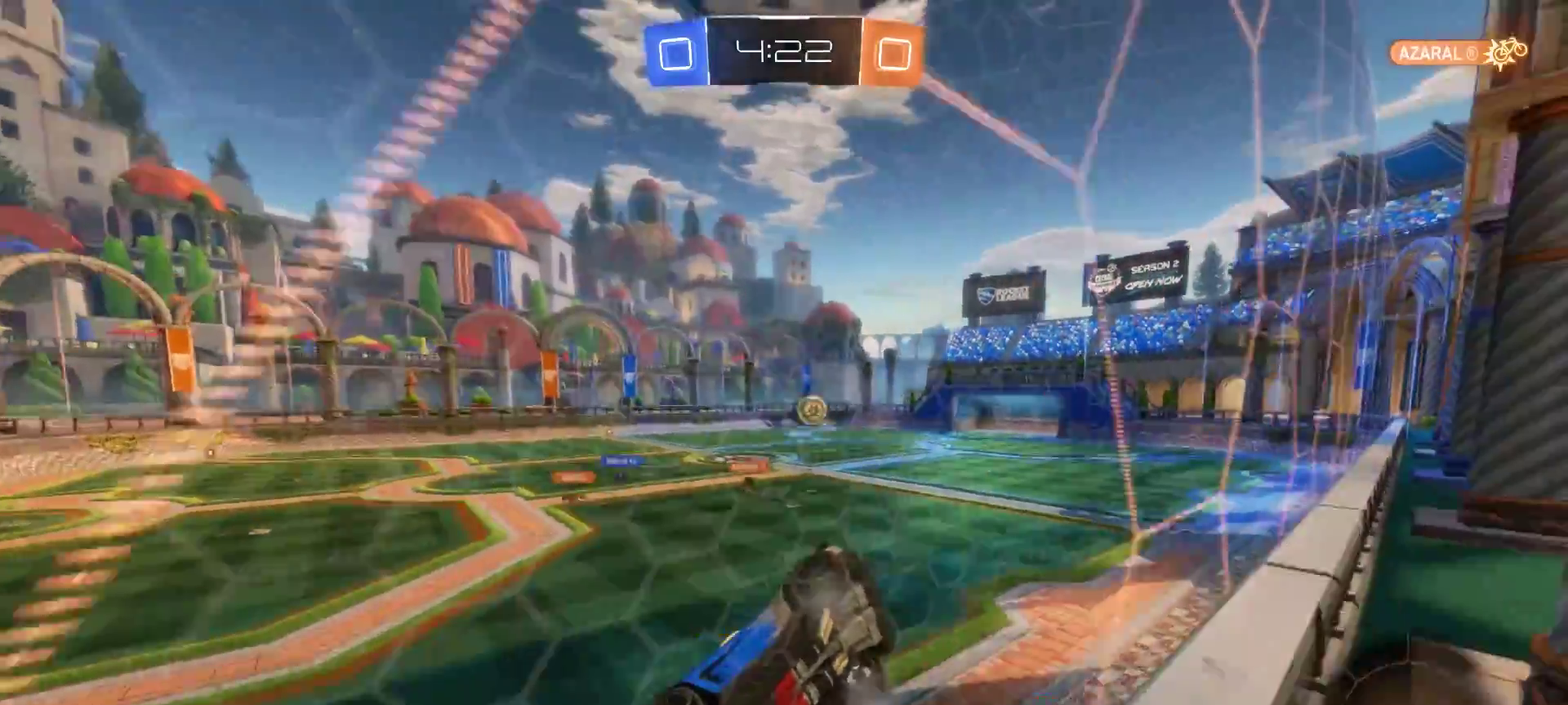
{"buttons": ["CIRCLE", "R2"], "left_stick": "center", "right_stick": "center", "events": [[167, "left_stick", "center"], [383, "left_stick", "left"], [500, "CIRCLE", "down"], [500, "left_stick", "center"]]}
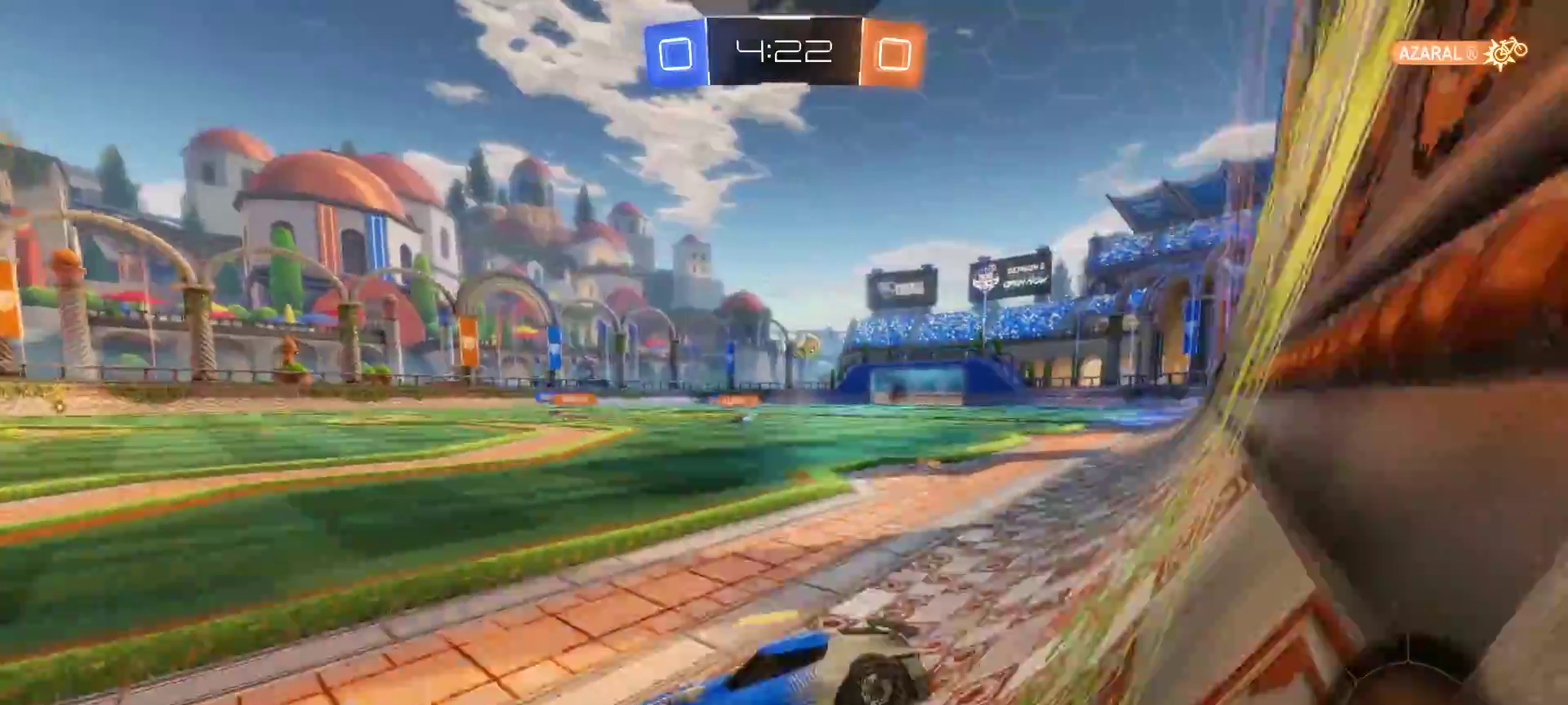
{"buttons": ["CIRCLE", "R2"], "left_stick": "right", "right_stick": "center", "events": [[117, "left_stick", "right"]]}
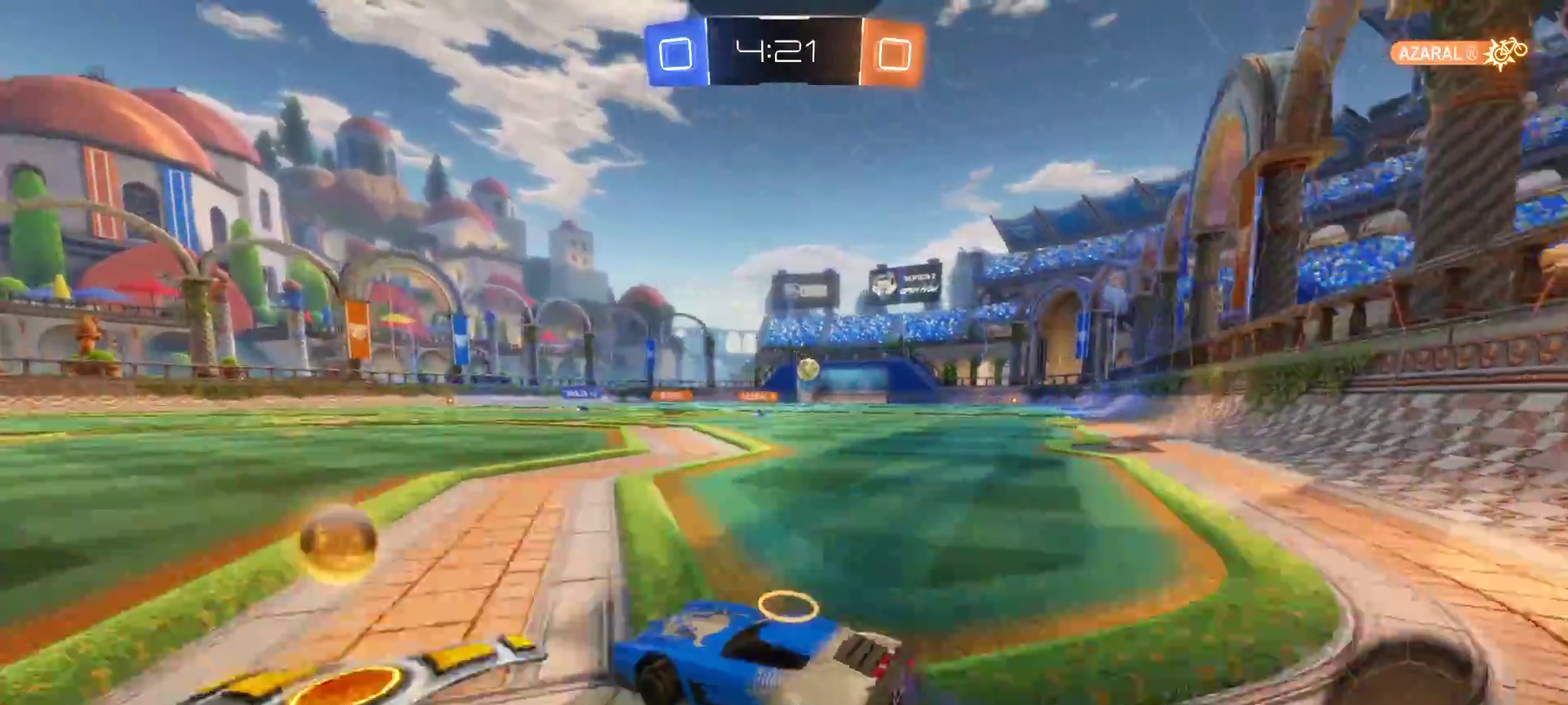
{"buttons": ["CROSS", "CIRCLE", "R2"], "left_stick": "up", "right_stick": "center", "events": [[417, "CROSS", "down"], [417, "left_stick", "up"]]}
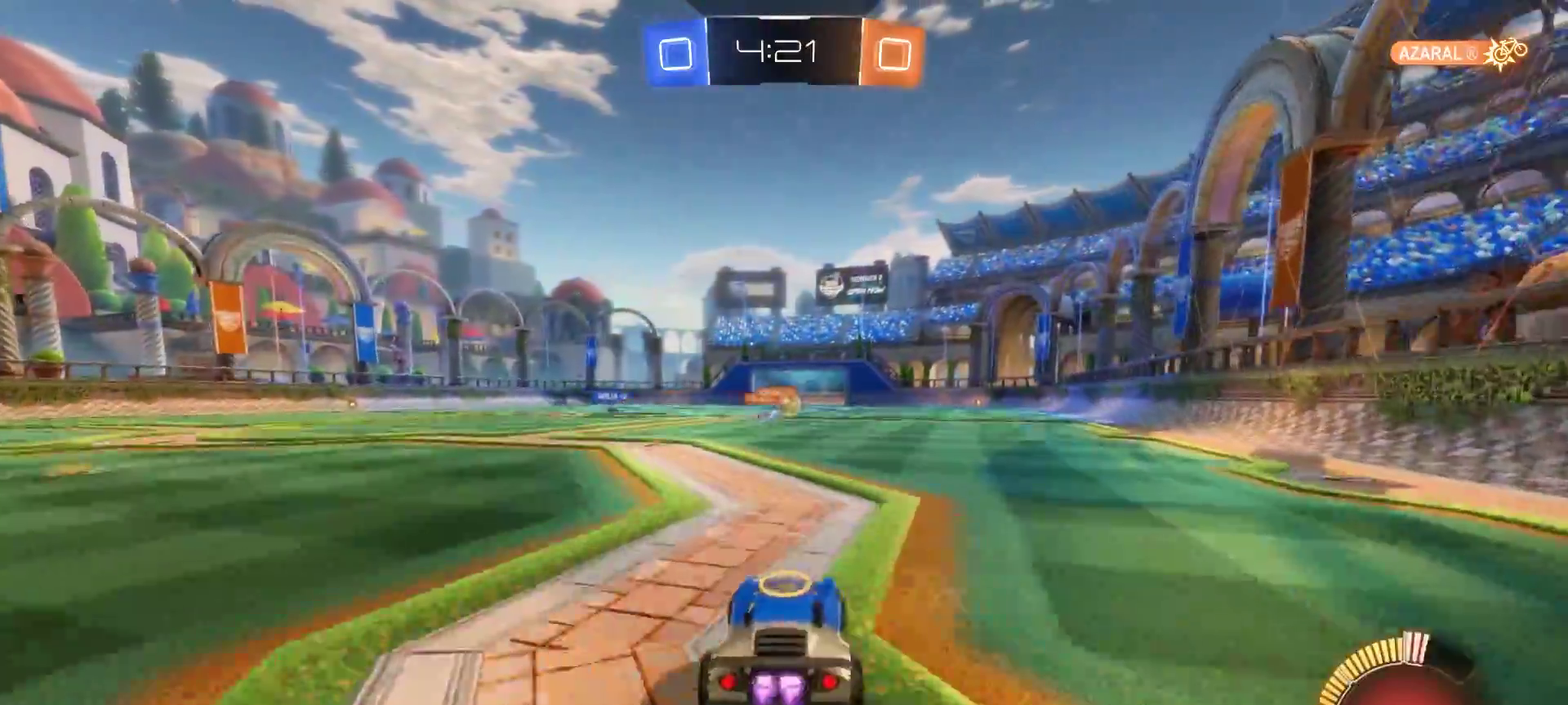
{"buttons": ["R2"], "left_stick": "center", "right_stick": "center", "events": [[83, "CROSS", "up"], [117, "CIRCLE", "up"], [183, "CROSS", "down"], [283, "CROSS", "up"], [283, "left_stick", "center"]]}
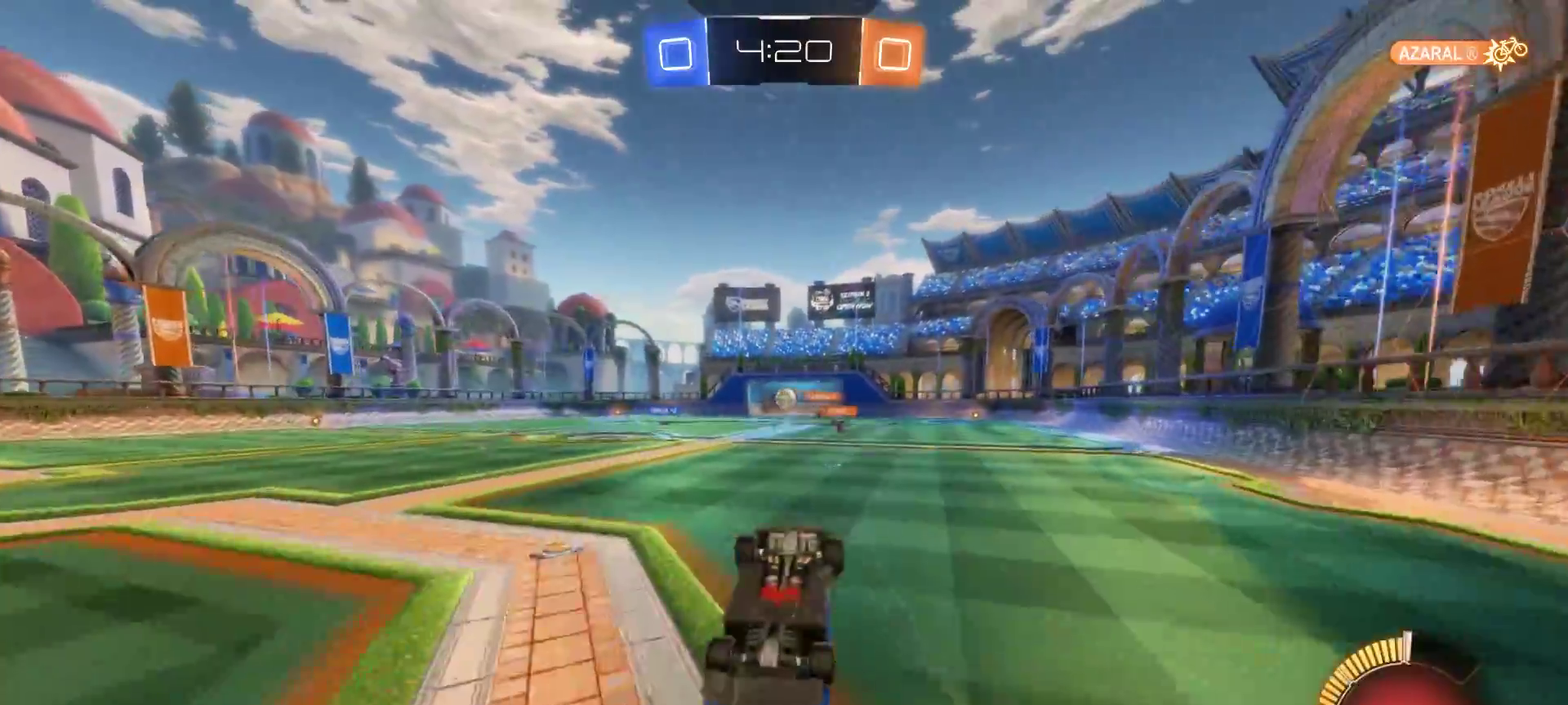
{"buttons": ["R2"], "left_stick": "center", "right_stick": "center", "events": []}
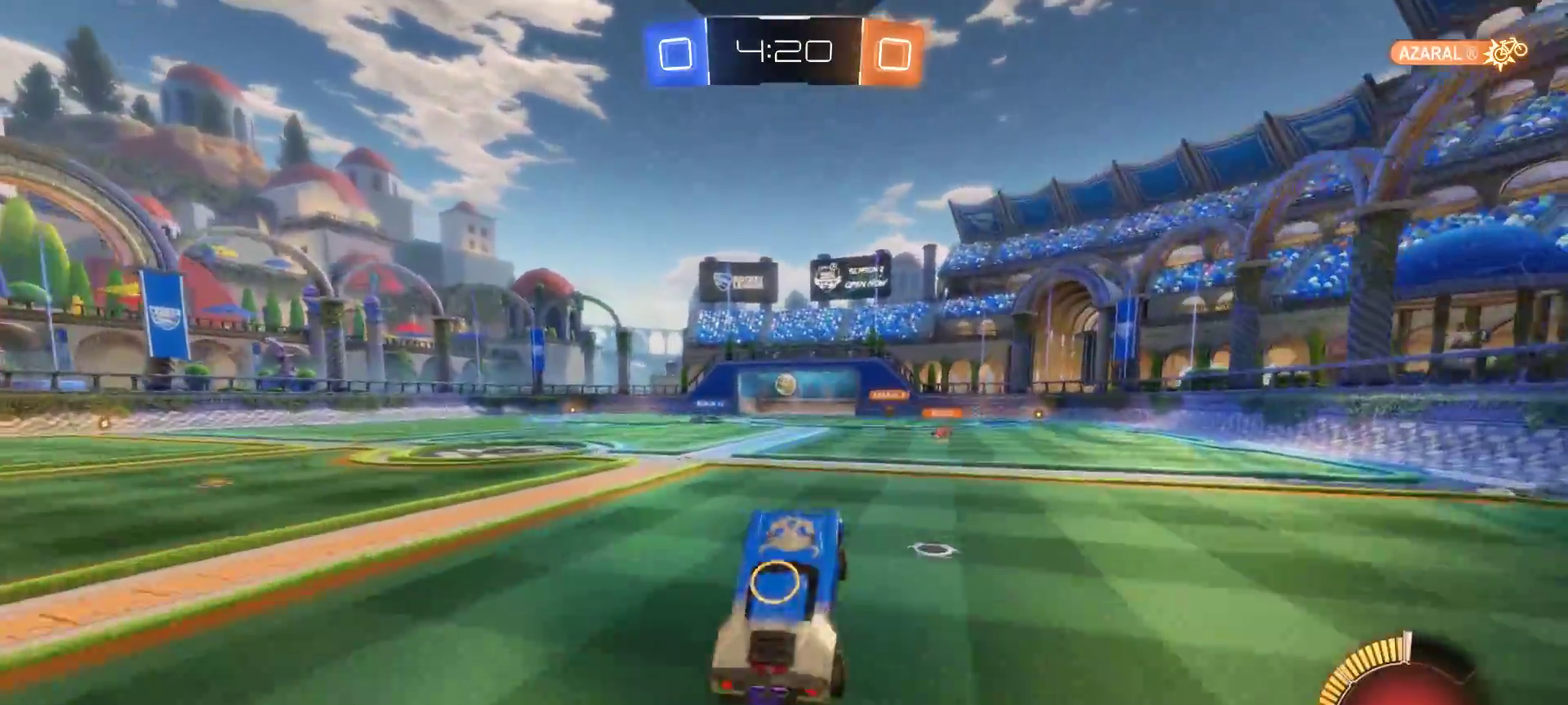
{"buttons": ["R2"], "left_stick": "center", "right_stick": "center", "events": []}
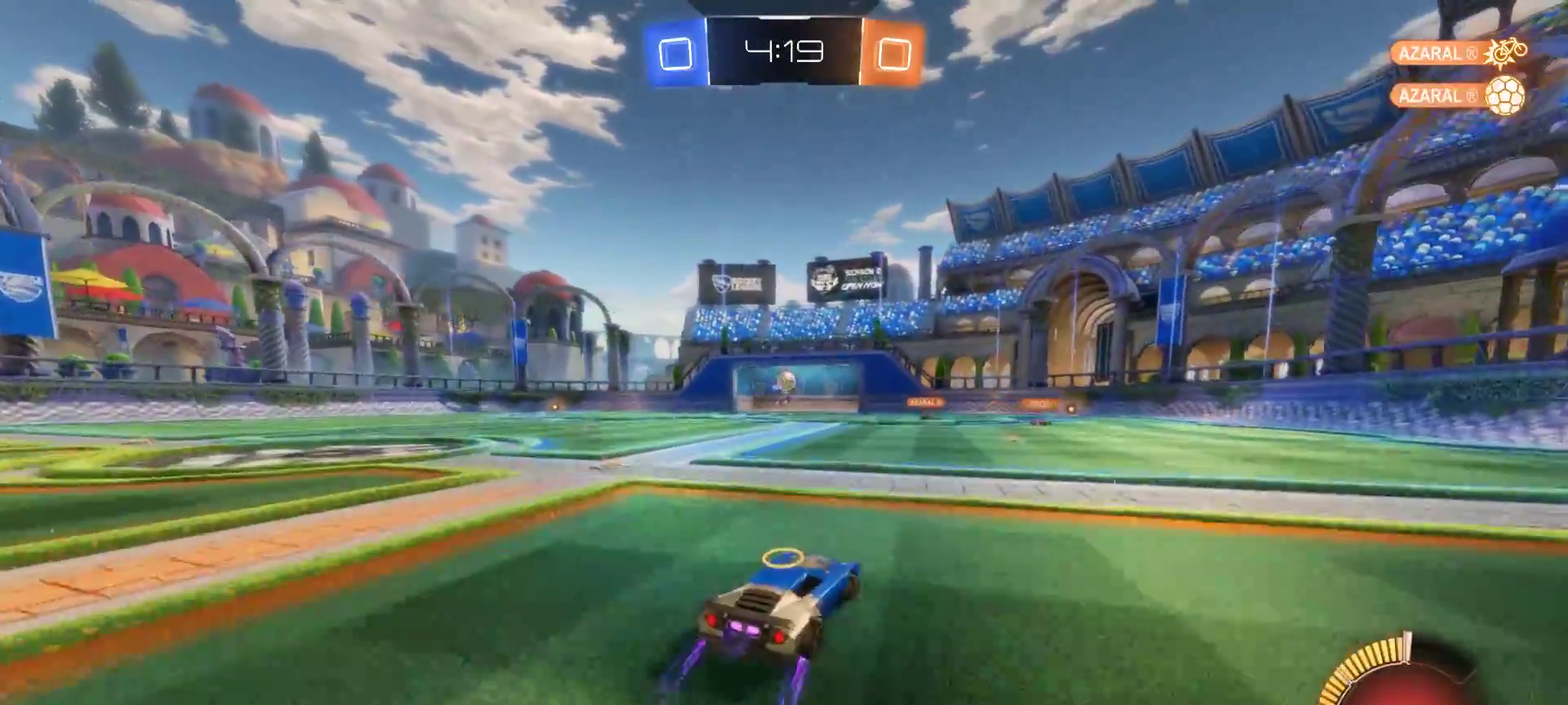
{"buttons": ["R2"], "left_stick": "center", "right_stick": "center", "events": []}
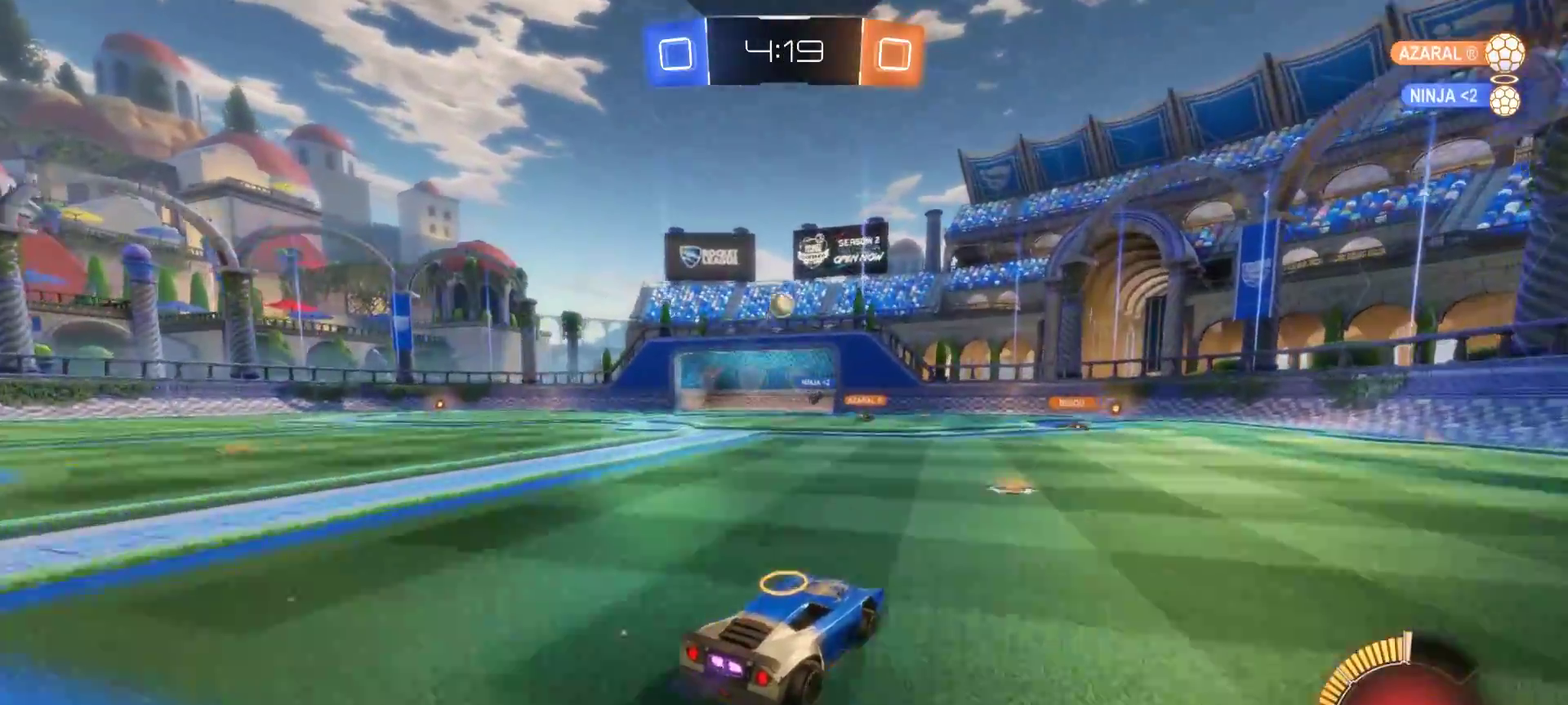
{"buttons": ["R2"], "left_stick": "up-left", "right_stick": "center", "events": [[83, "left_stick", "up-left"], [233, "left_stick", "center"], [300, "left_stick", "right"], [400, "left_stick", "up-left"]]}